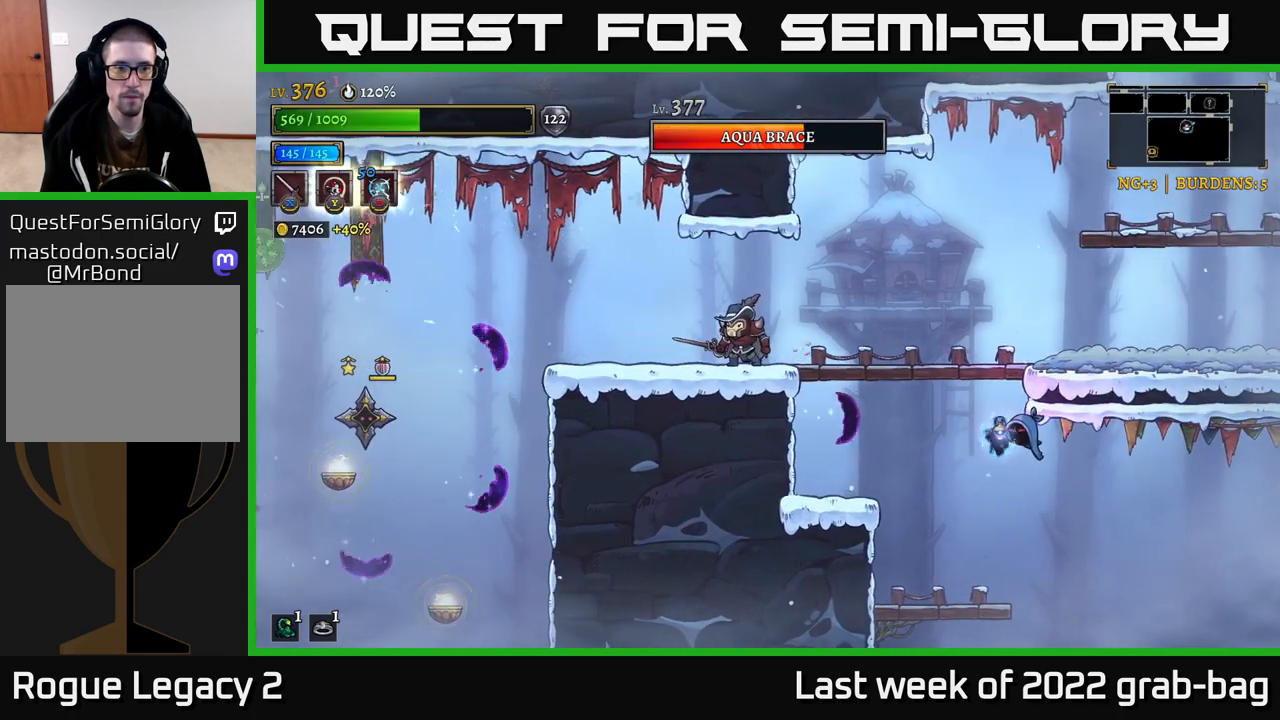
Gameplay with a controller (Xbox layout); each line is a JSON object with the inputs held at the frame after it. "events" lists button and stick changes between this image and that frame as [ms after this image, input, new state], when the widget could be followed in between.
{"buttons": ["X"], "left_stick": "left", "right_stick": "center", "events": [[250, "left_stick", "left"], [450, "X", "down"]]}
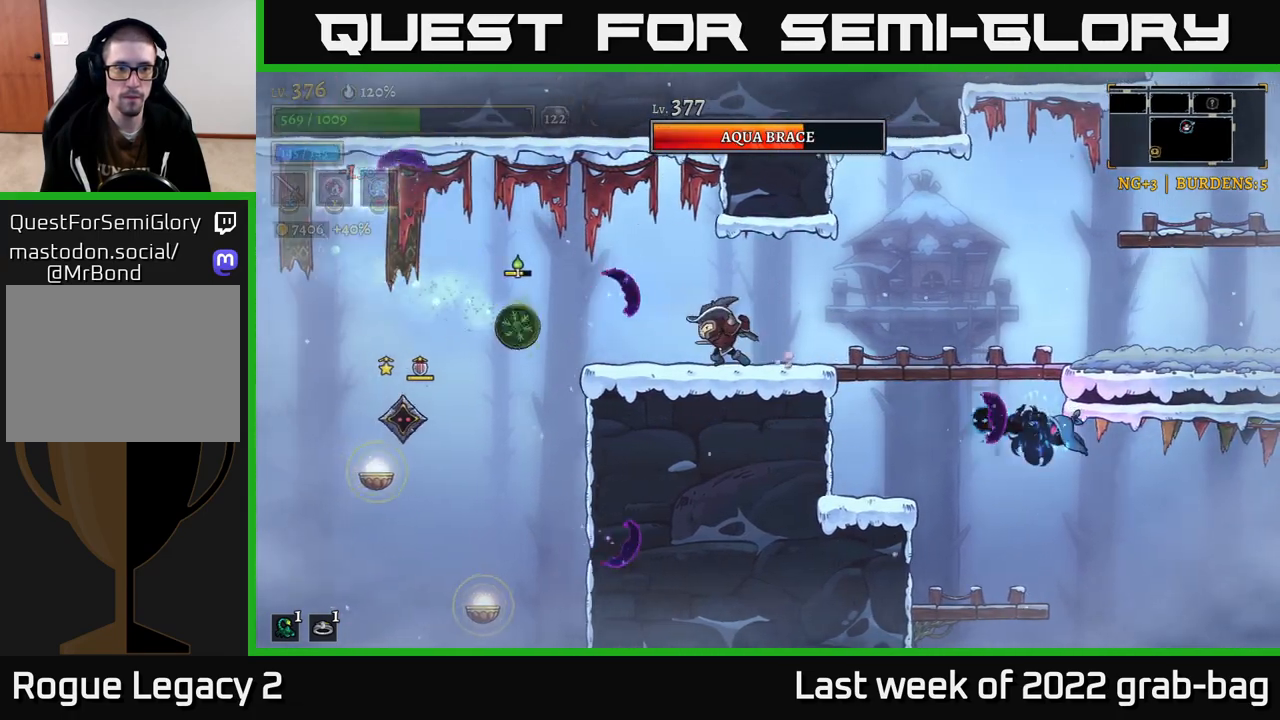
{"buttons": [], "left_stick": "left", "right_stick": "center", "events": [[33, "X", "up"], [100, "left_stick", "center"], [350, "left_stick", "left"]]}
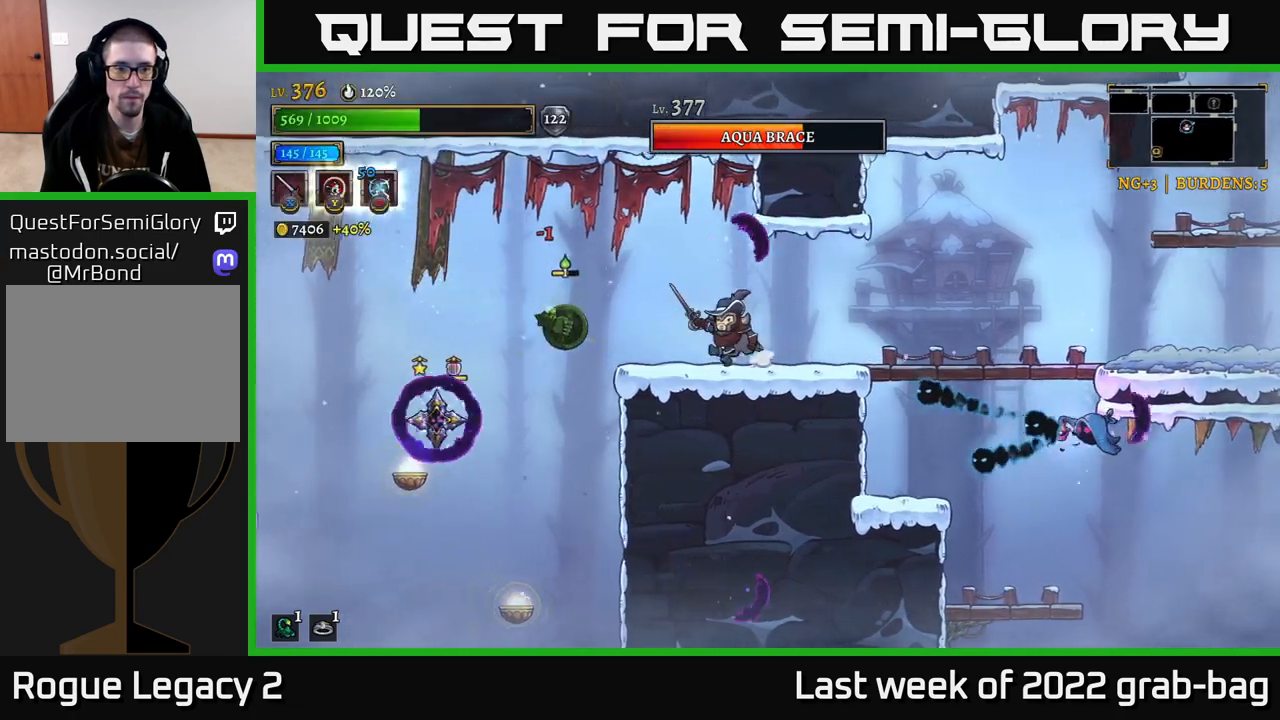
{"buttons": ["X"], "left_stick": "center", "right_stick": "center", "events": [[67, "X", "down"], [167, "X", "up"], [167, "left_stick", "center"], [500, "X", "down"]]}
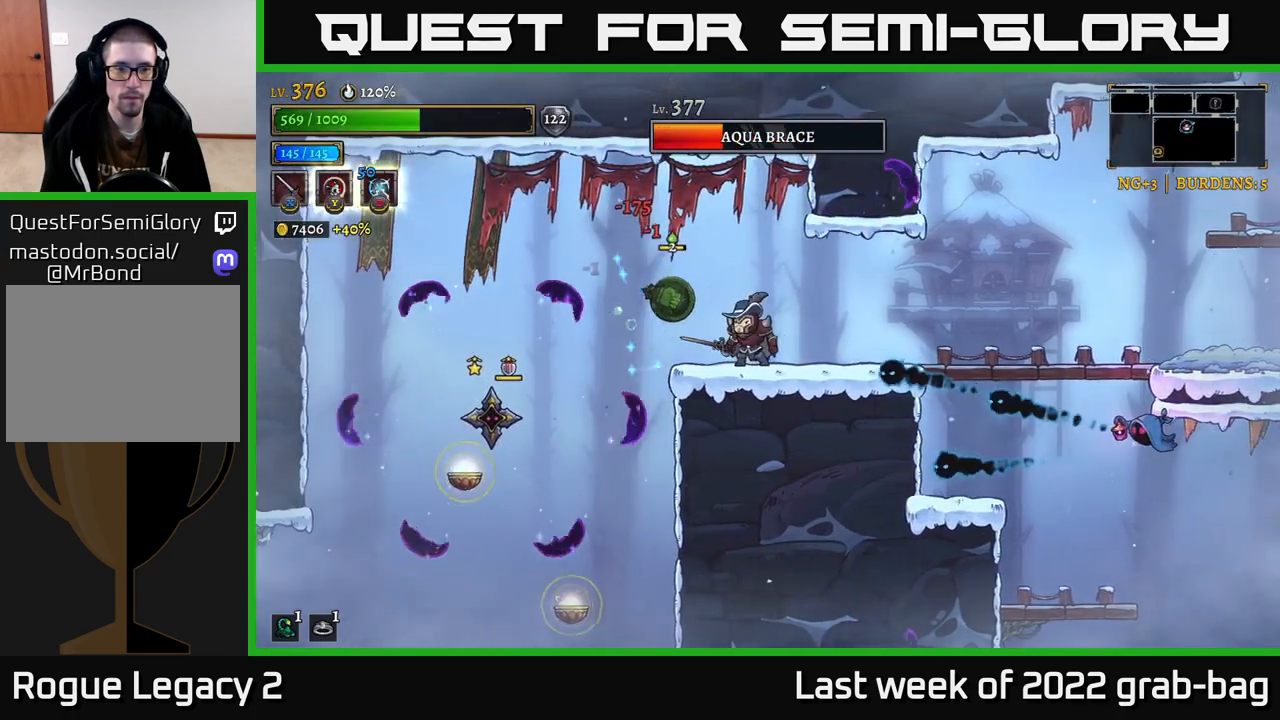
{"buttons": [], "left_stick": "center", "right_stick": "center", "events": [[67, "A", "down"], [100, "X", "up"], [100, "left_stick", "right"], [250, "A", "up"], [467, "left_stick", "center"]]}
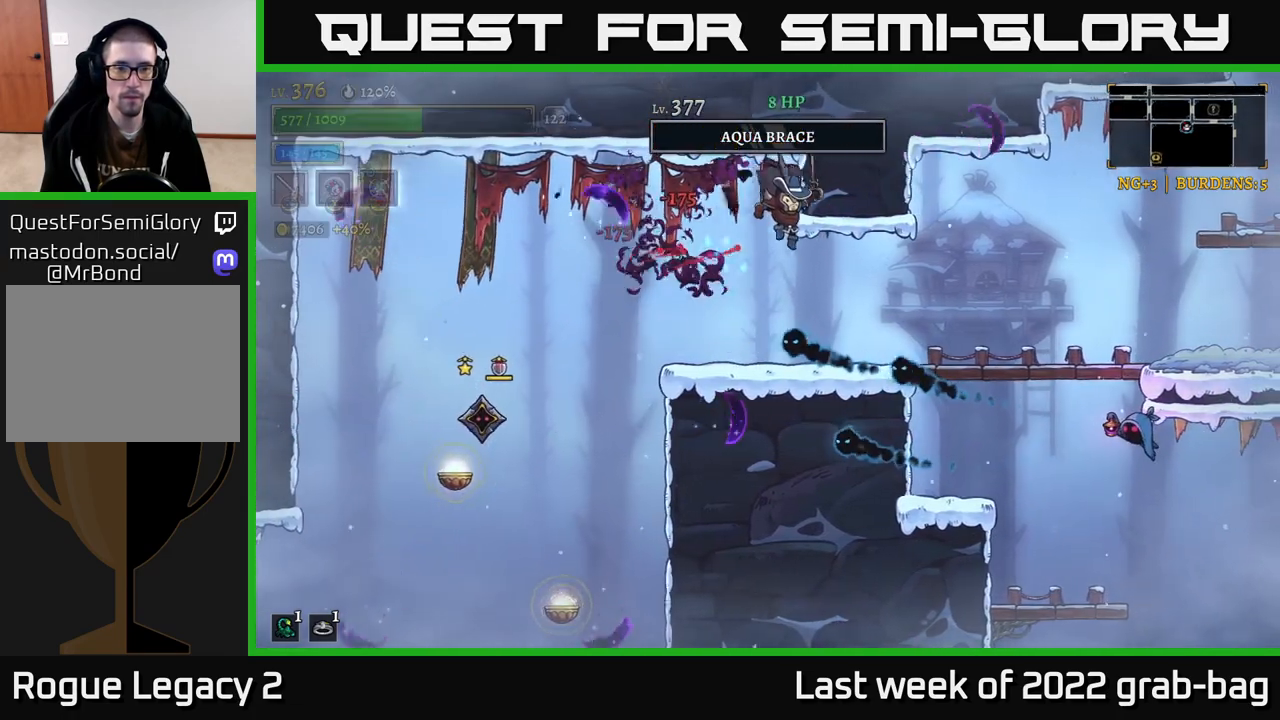
{"buttons": ["A"], "left_stick": "center", "right_stick": "center", "events": [[117, "left_stick", "right"], [133, "A", "down"], [183, "left_stick", "center"]]}
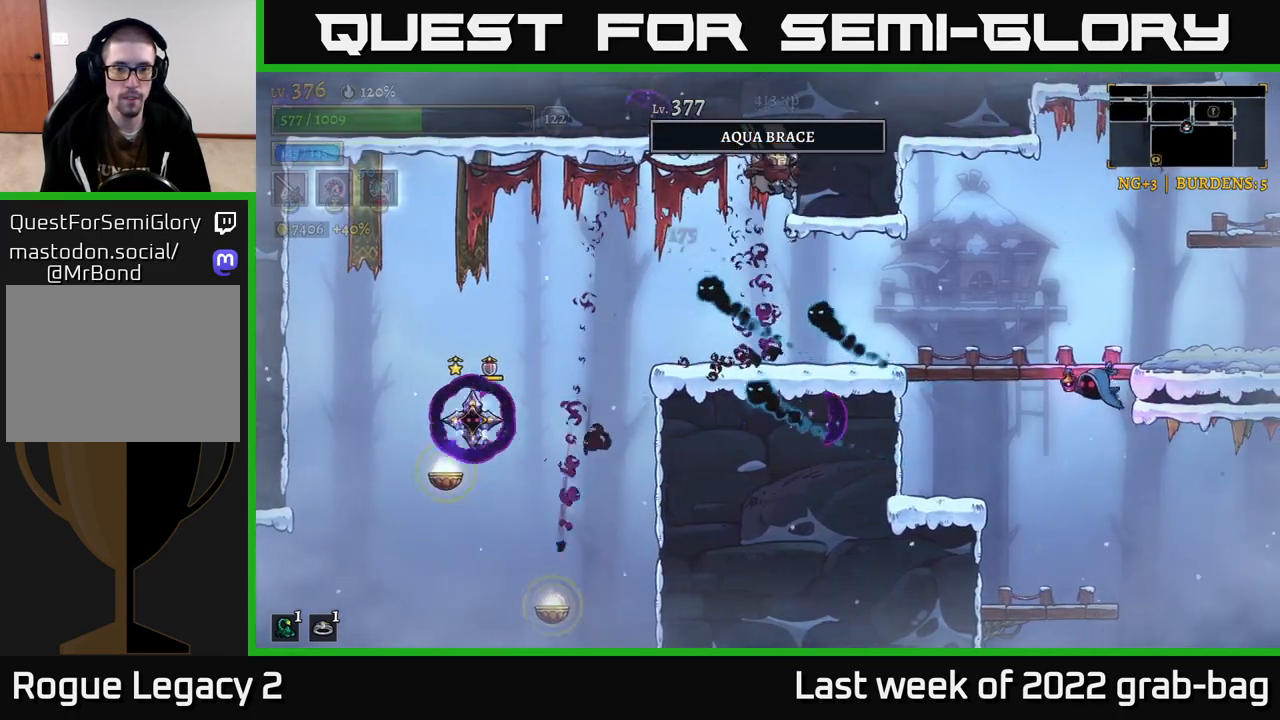
{"buttons": ["A"], "left_stick": "right", "right_stick": "center", "events": [[33, "left_stick", "right"], [83, "A", "up"], [167, "A", "down"]]}
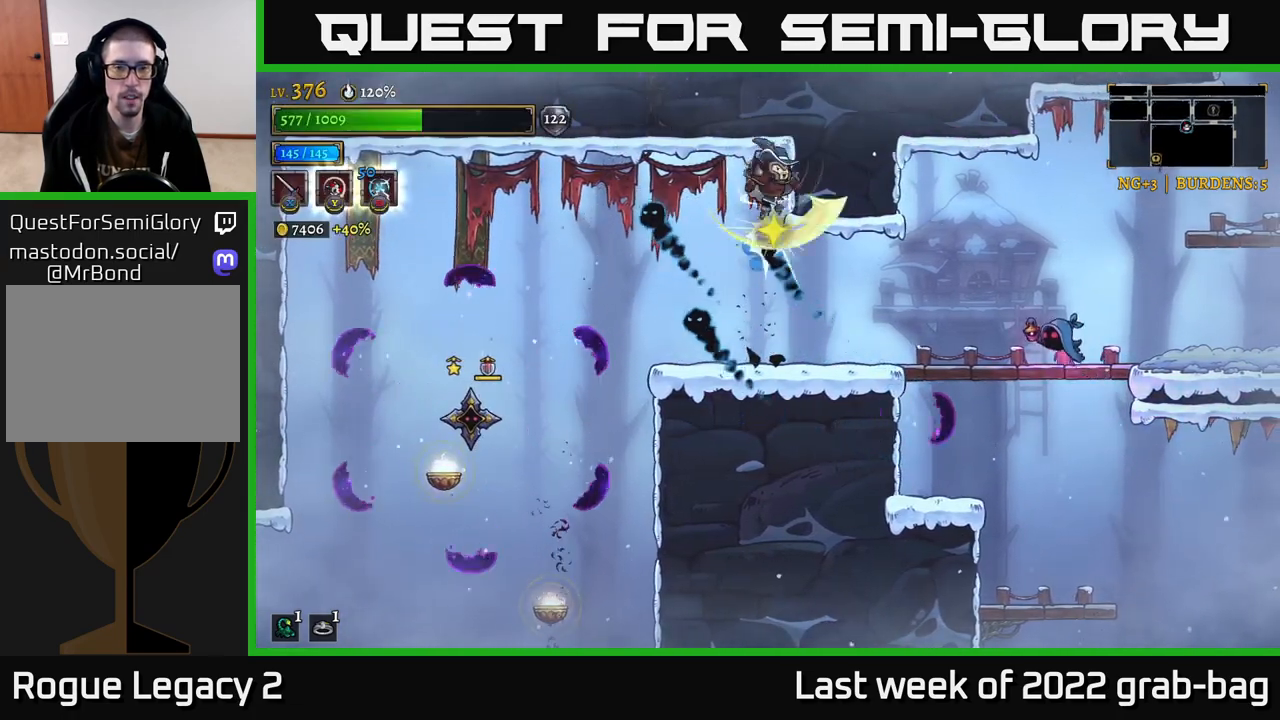
{"buttons": [], "left_stick": "right", "right_stick": "center", "events": [[83, "A", "up"], [433, "X", "down"], [483, "X", "up"]]}
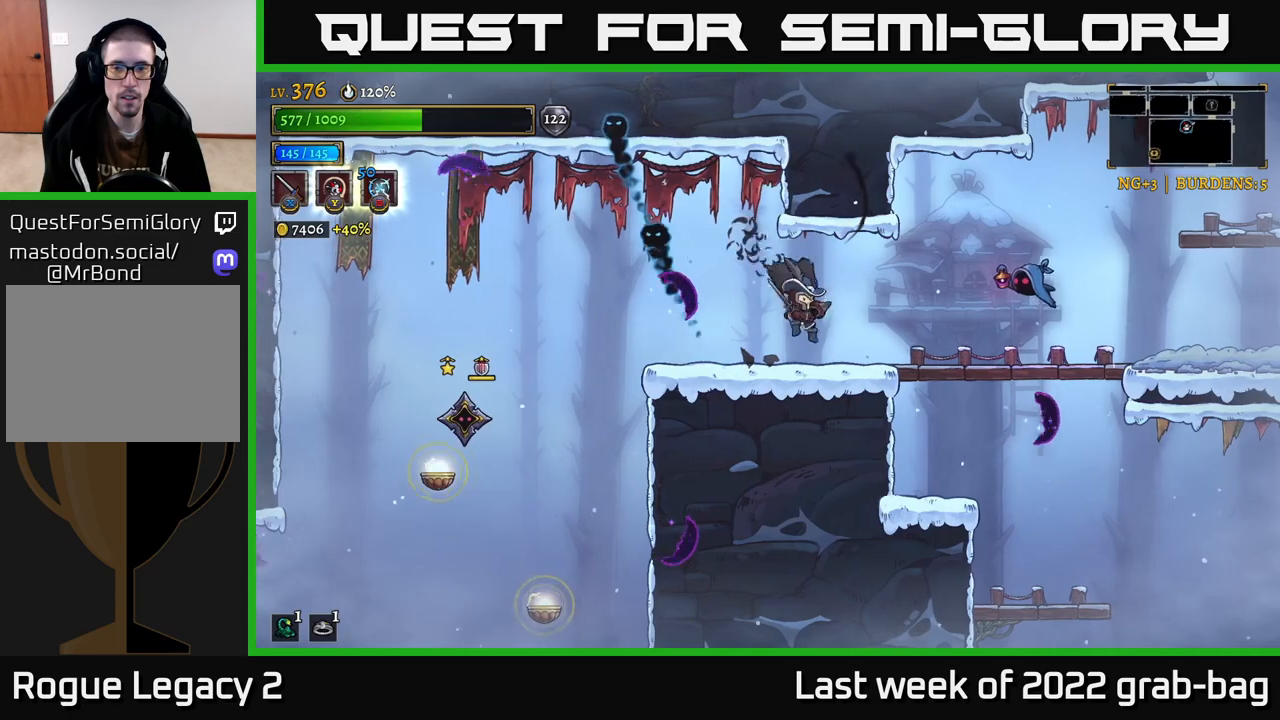
{"buttons": [], "left_stick": "center", "right_stick": "center", "events": [[83, "A", "down"], [233, "X", "down"], [267, "A", "up"], [367, "X", "up"], [483, "left_stick", "center"]]}
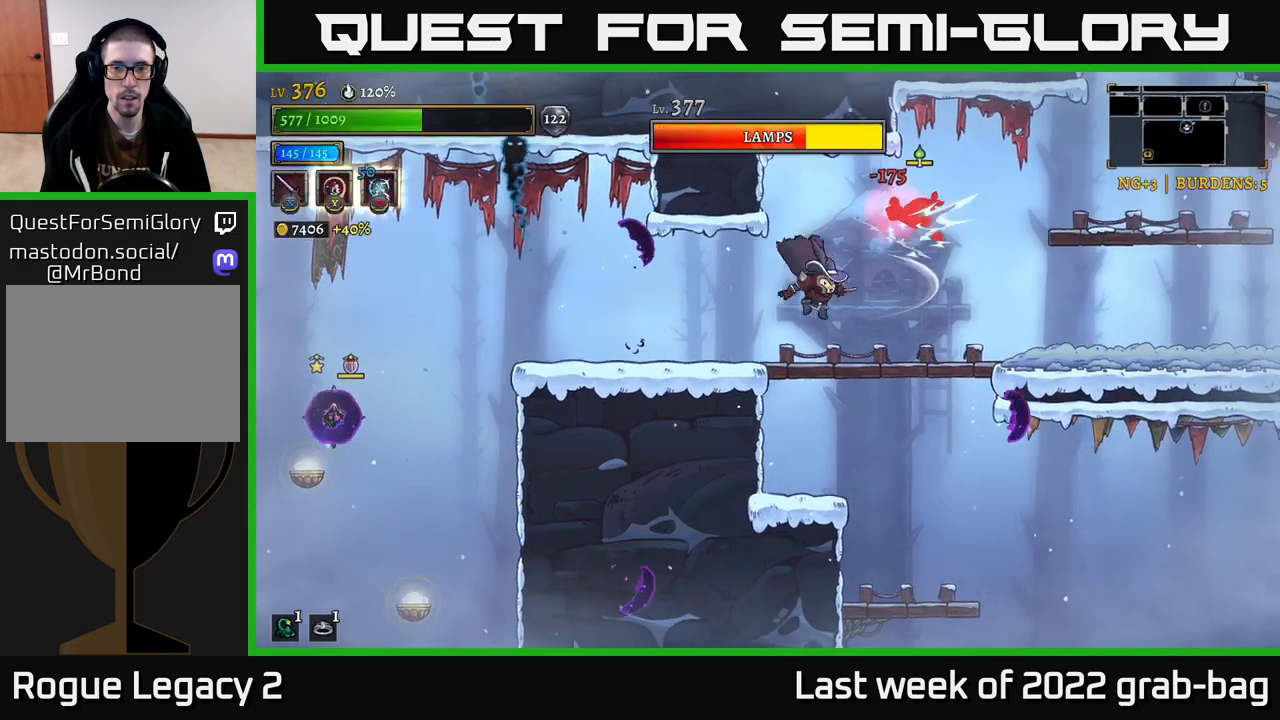
{"buttons": ["A"], "left_stick": "center", "right_stick": "center", "events": [[150, "left_stick", "right"], [183, "A", "down"], [183, "X", "down"], [367, "X", "up"], [450, "left_stick", "center"]]}
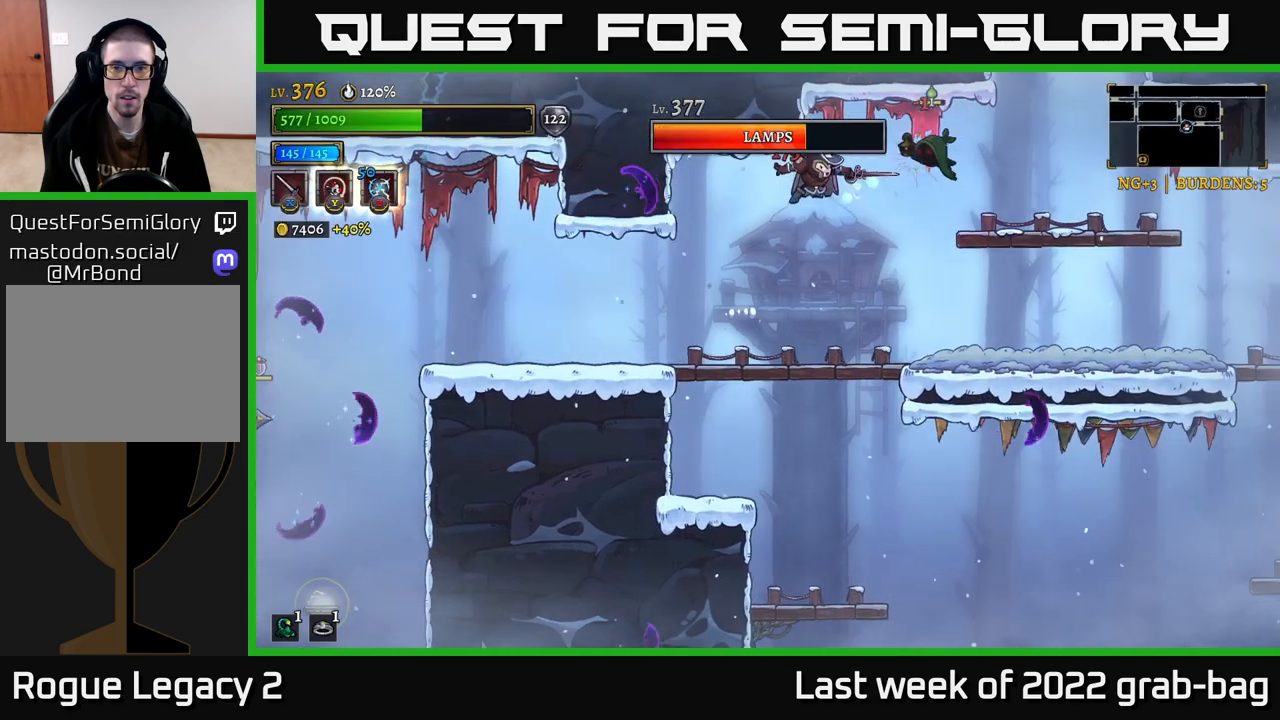
{"buttons": [], "left_stick": "center", "right_stick": "center", "events": [[33, "left_stick", "right"], [67, "X", "down"], [183, "A", "up"], [183, "left_stick", "center"], [217, "X", "up"], [283, "left_stick", "right"], [400, "left_stick", "center"]]}
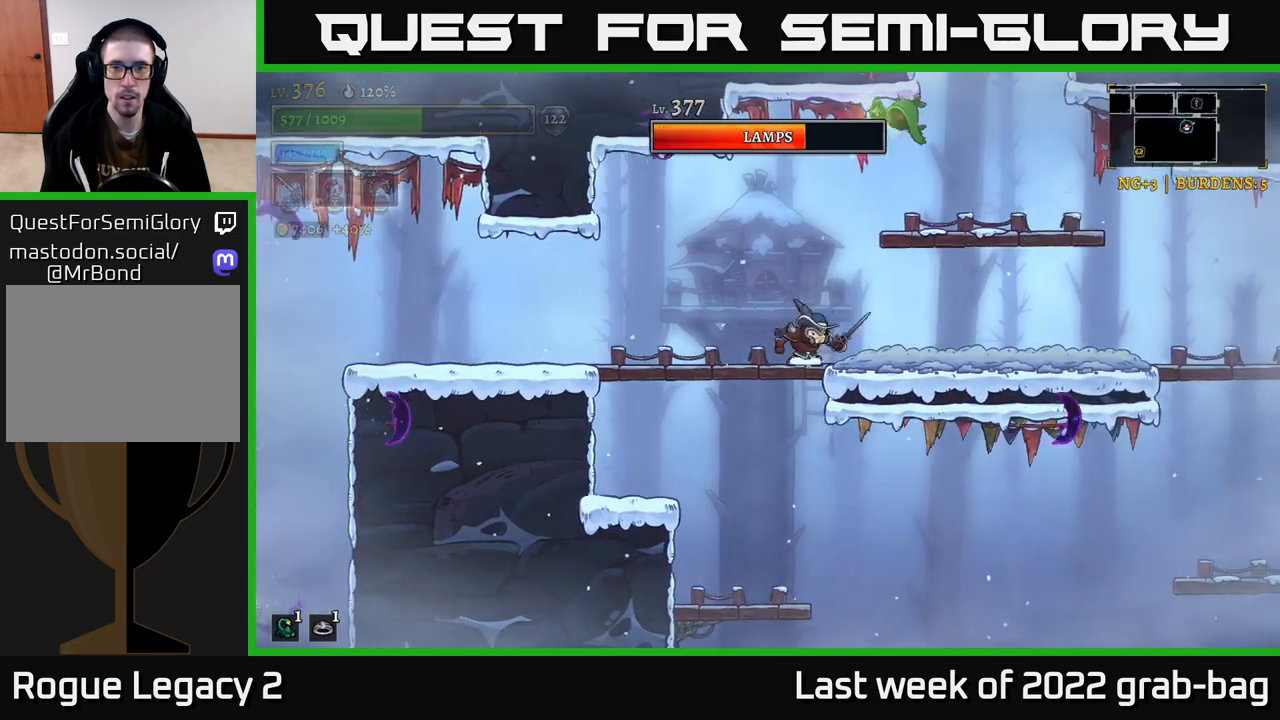
{"buttons": ["A"], "left_stick": "right", "right_stick": "center", "events": [[50, "A", "down"], [217, "X", "down"], [350, "left_stick", "right"], [400, "X", "up"]]}
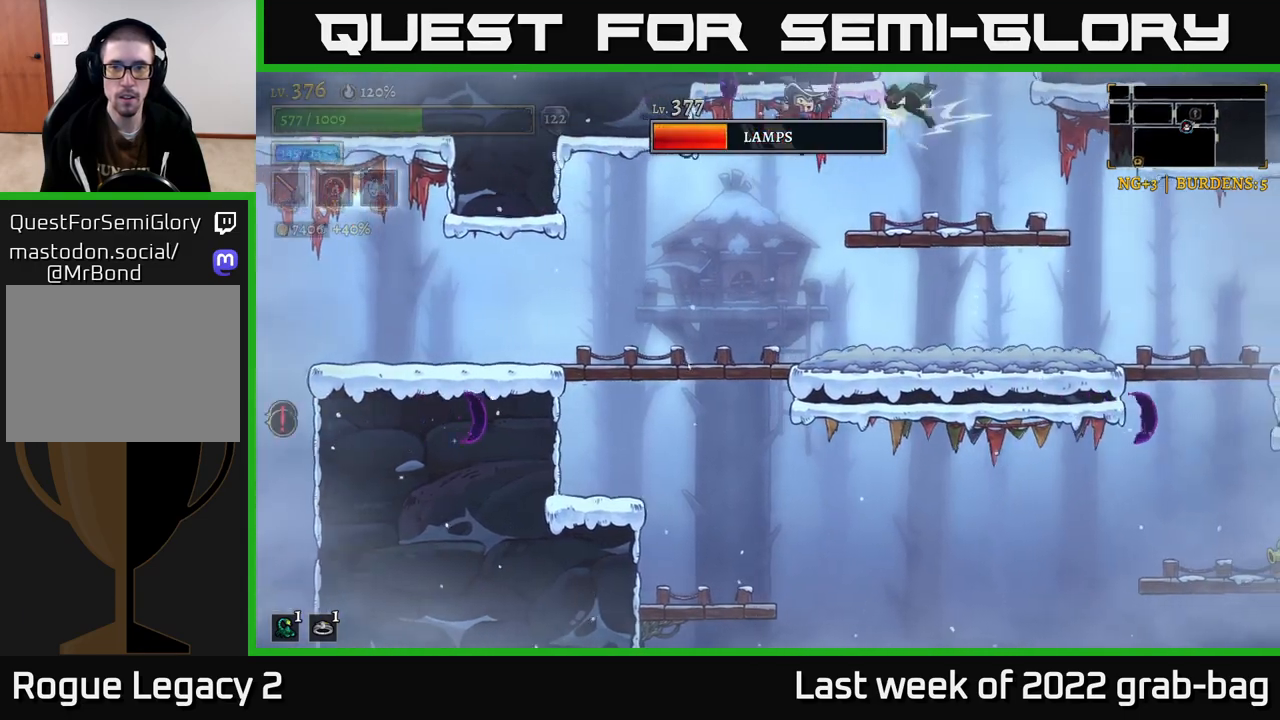
{"buttons": [], "left_stick": "center", "right_stick": "center", "events": [[33, "X", "down"], [183, "X", "up"], [267, "A", "up"], [283, "left_stick", "center"]]}
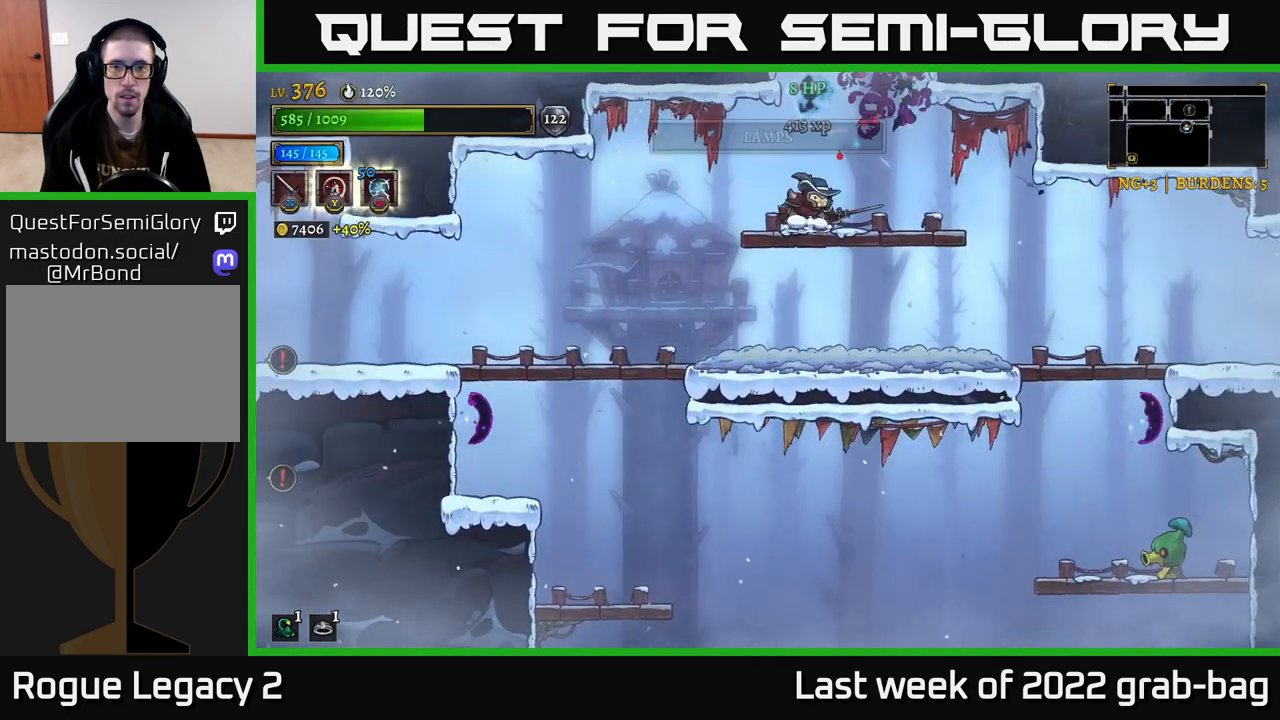
{"buttons": [], "left_stick": "left", "right_stick": "center", "events": [[33, "left_stick", "left"]]}
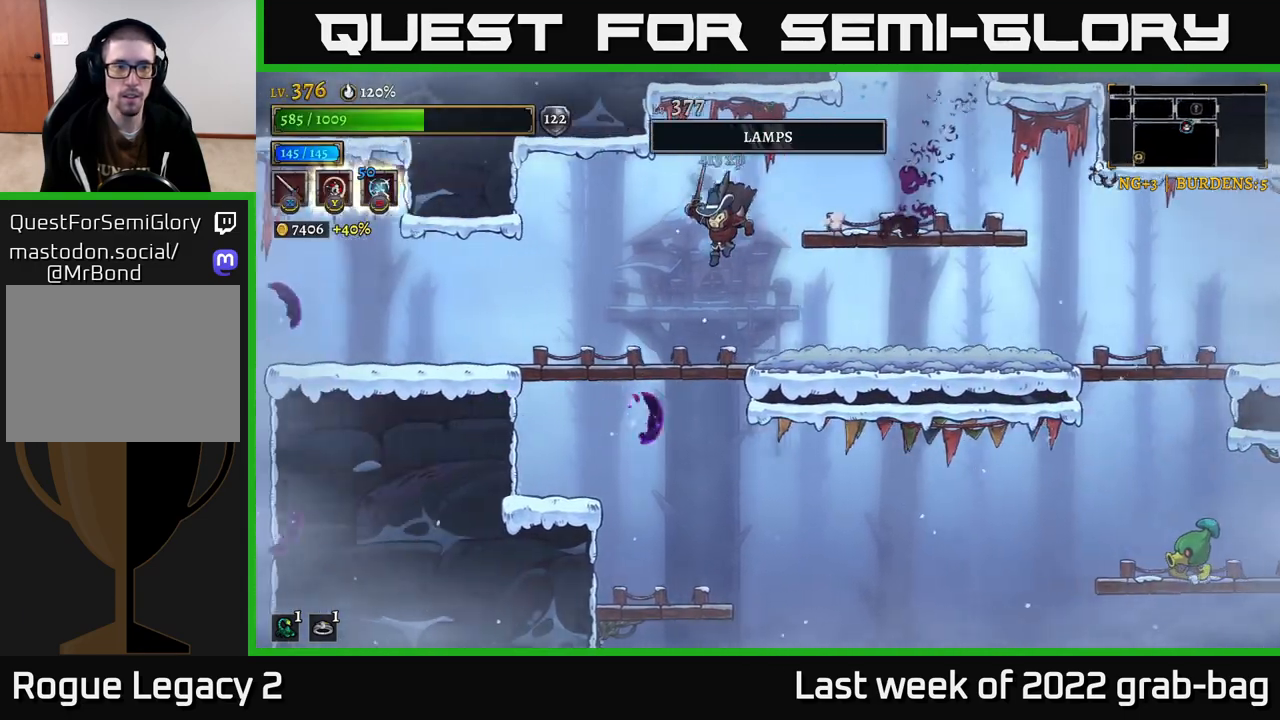
{"buttons": [], "left_stick": "left", "right_stick": "center", "events": []}
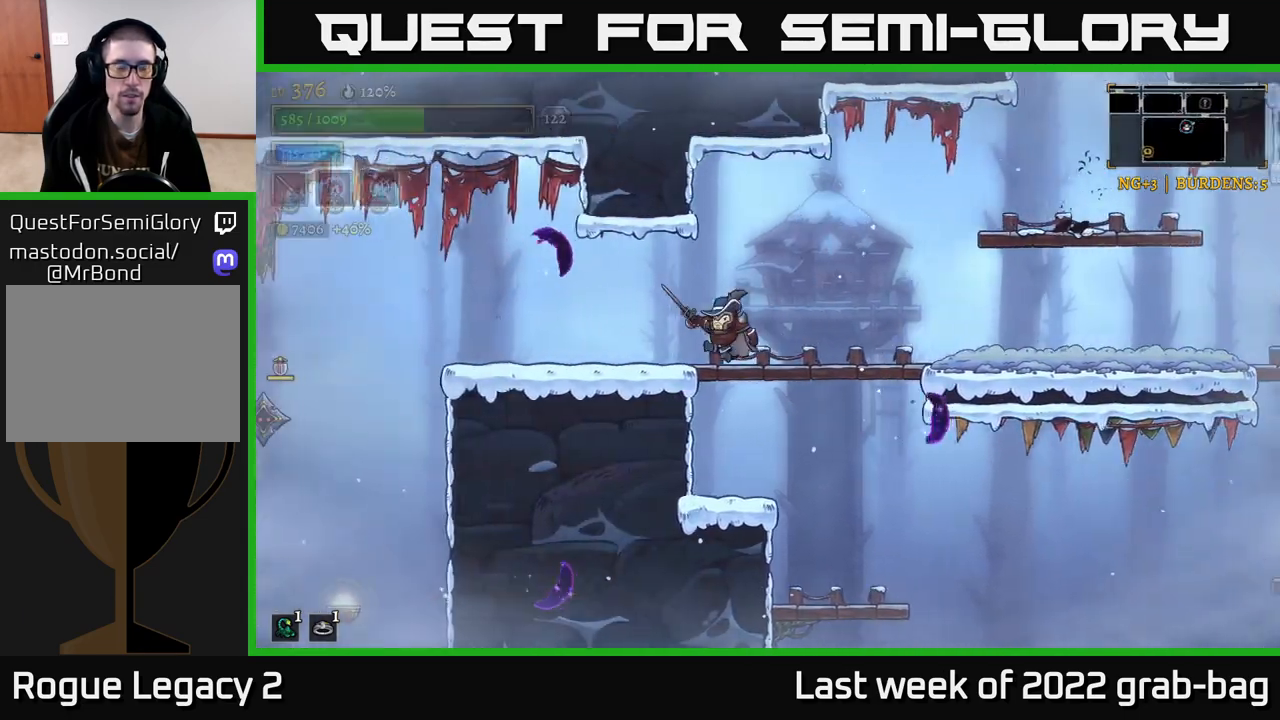
{"buttons": [], "left_stick": "left", "right_stick": "center", "events": []}
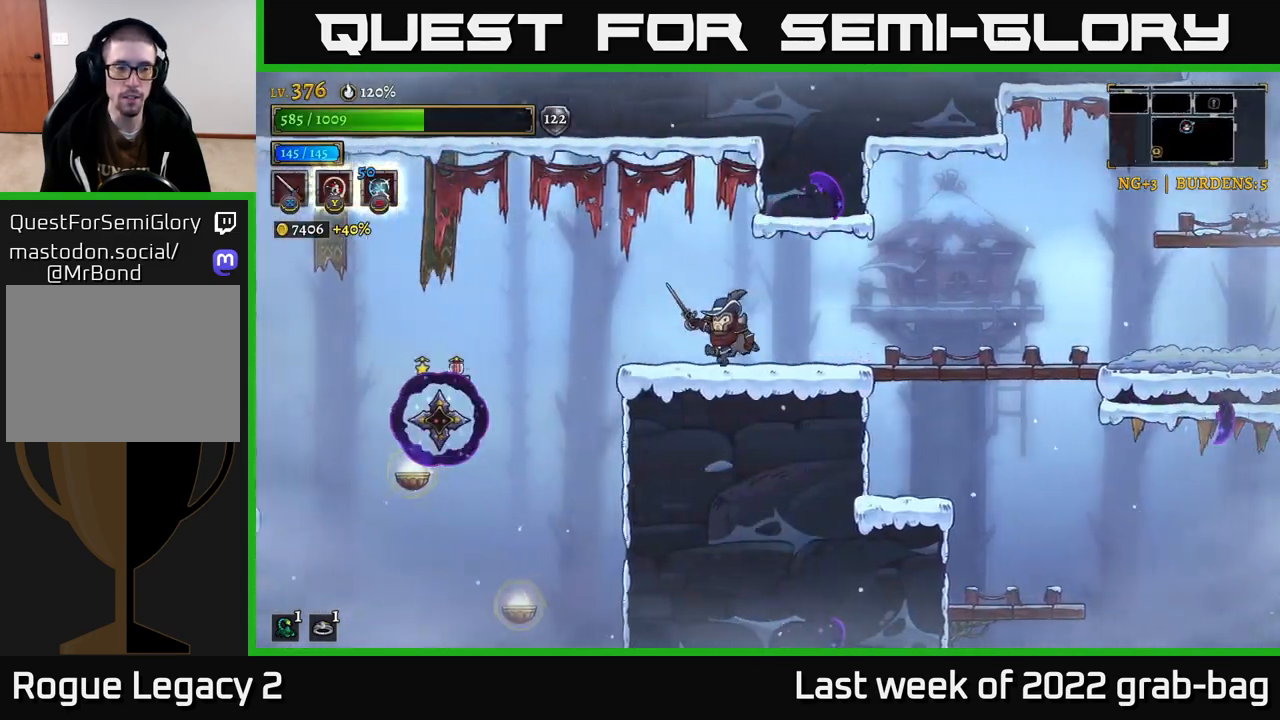
{"buttons": [], "left_stick": "center", "right_stick": "center", "events": [[100, "left_stick", "center"]]}
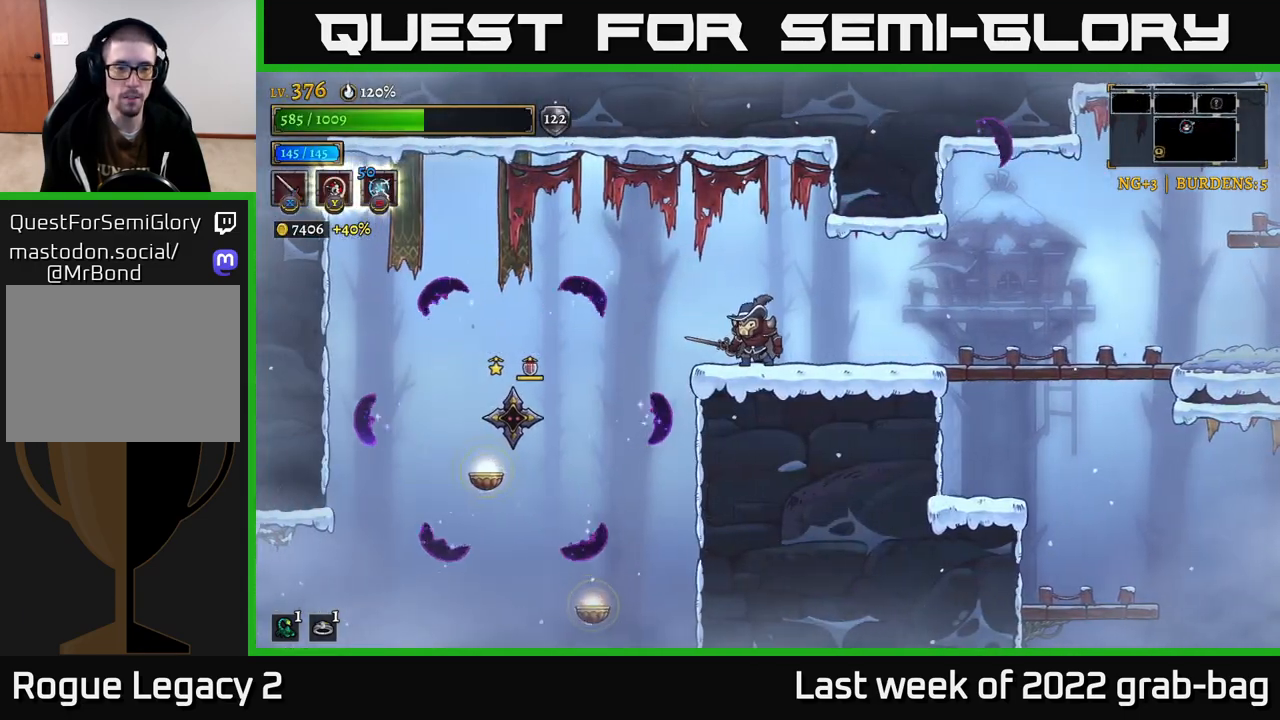
{"buttons": ["B"], "left_stick": "down-left", "right_stick": "center", "events": [[67, "left_stick", "left"], [200, "B", "down"], [200, "left_stick", "down-left"]]}
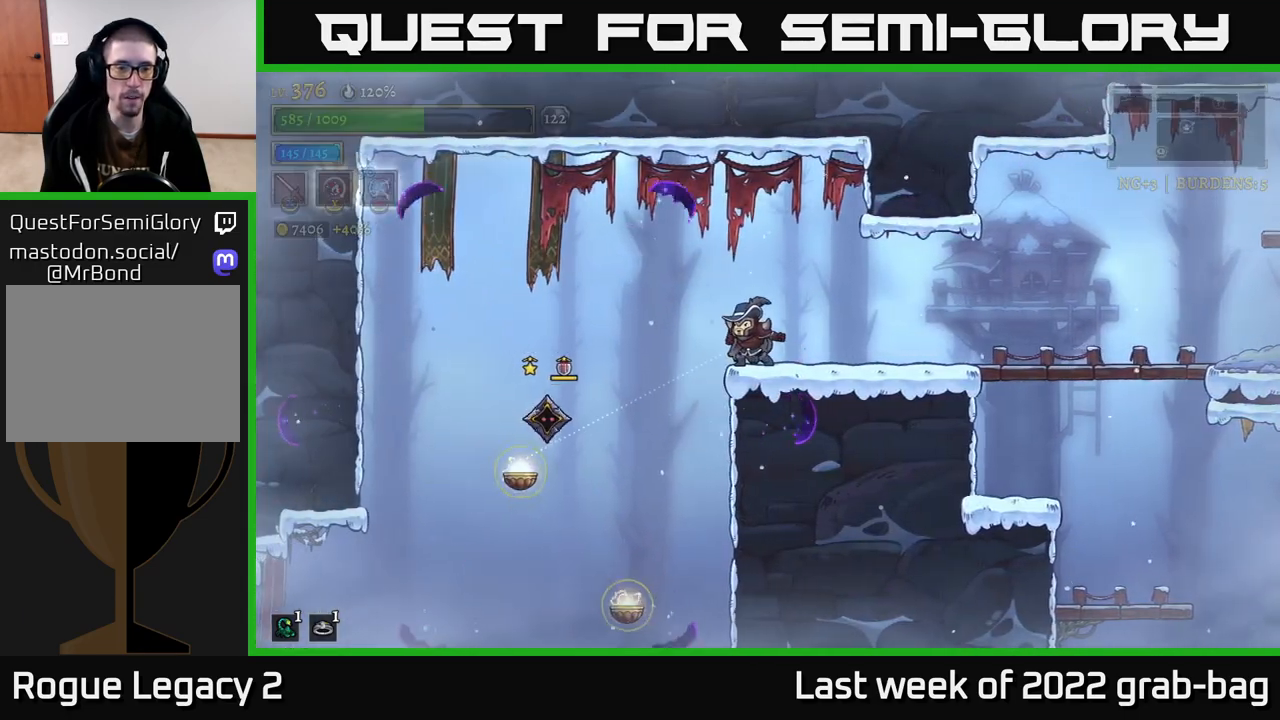
{"buttons": [], "left_stick": "down-left", "right_stick": "center", "events": [[283, "B", "up"]]}
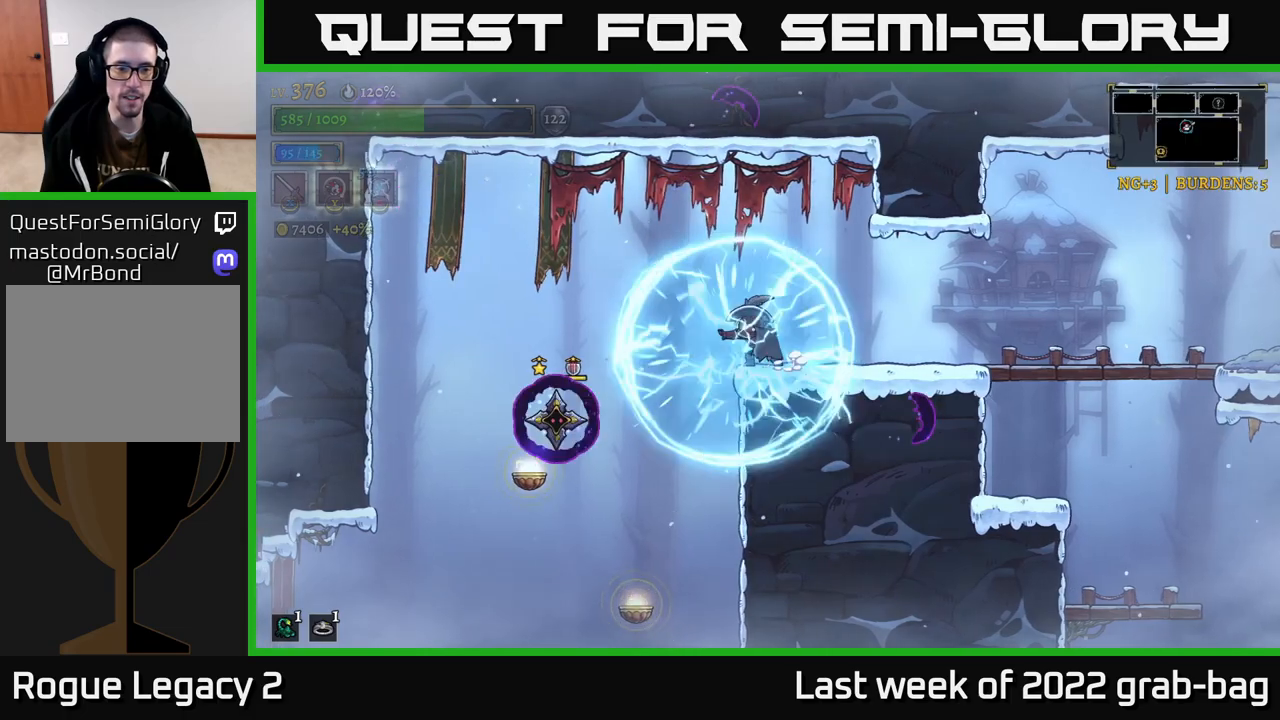
{"buttons": [], "left_stick": "center", "right_stick": "center", "events": [[117, "left_stick", "right"], [450, "left_stick", "center"]]}
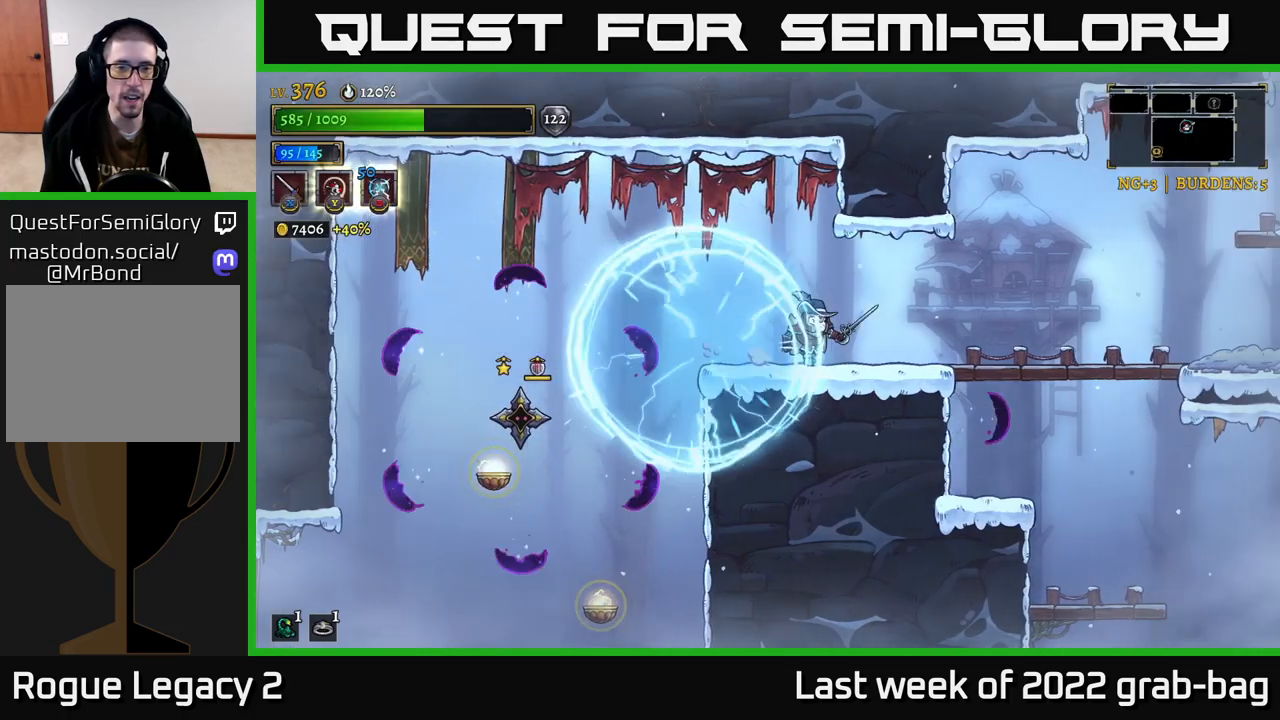
{"buttons": [], "left_stick": "left", "right_stick": "center", "events": [[283, "left_stick", "left"]]}
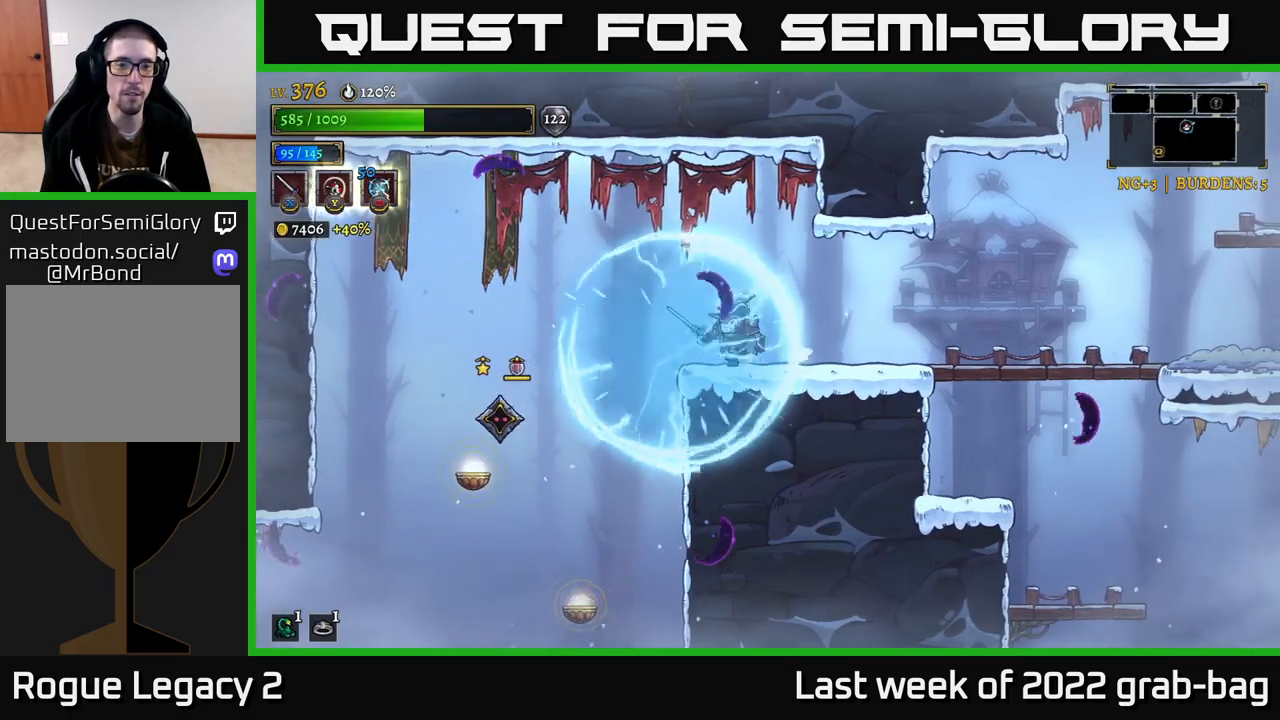
{"buttons": [], "left_stick": "left", "right_stick": "center", "events": [[167, "B", "down"], [350, "B", "up"]]}
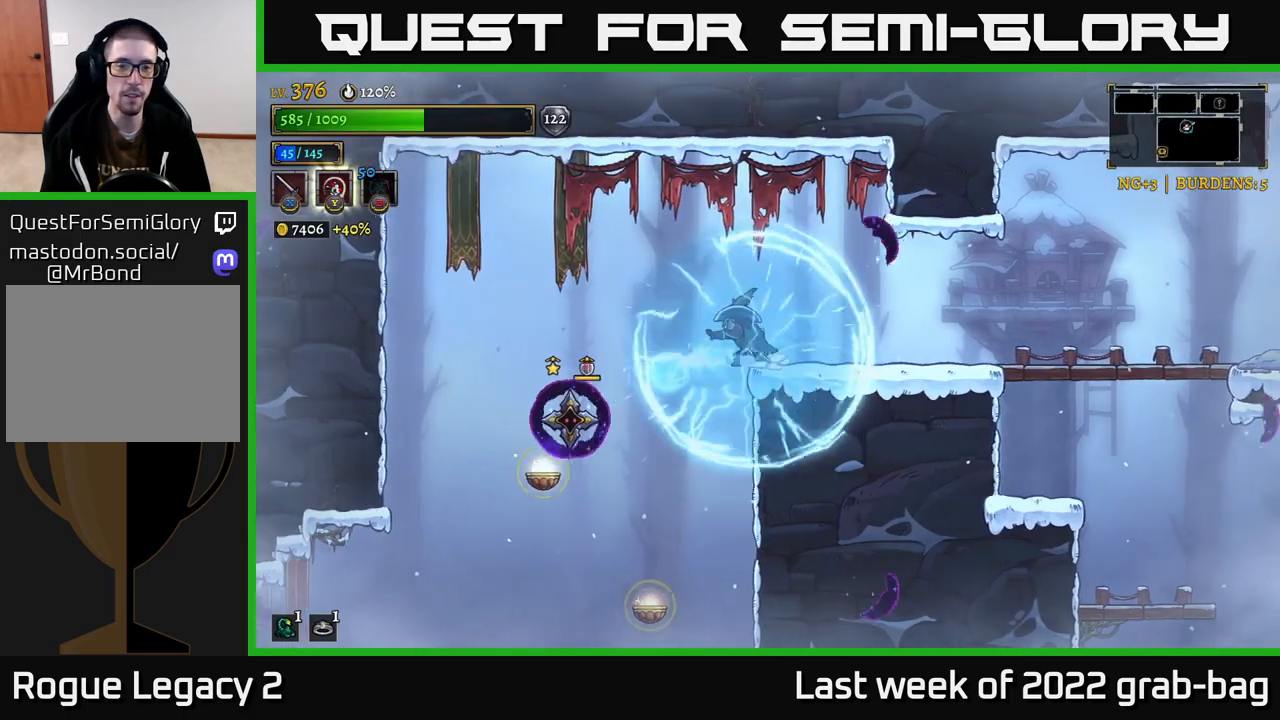
{"buttons": [], "left_stick": "right", "right_stick": "center", "events": [[133, "left_stick", "center"], [200, "left_stick", "right"]]}
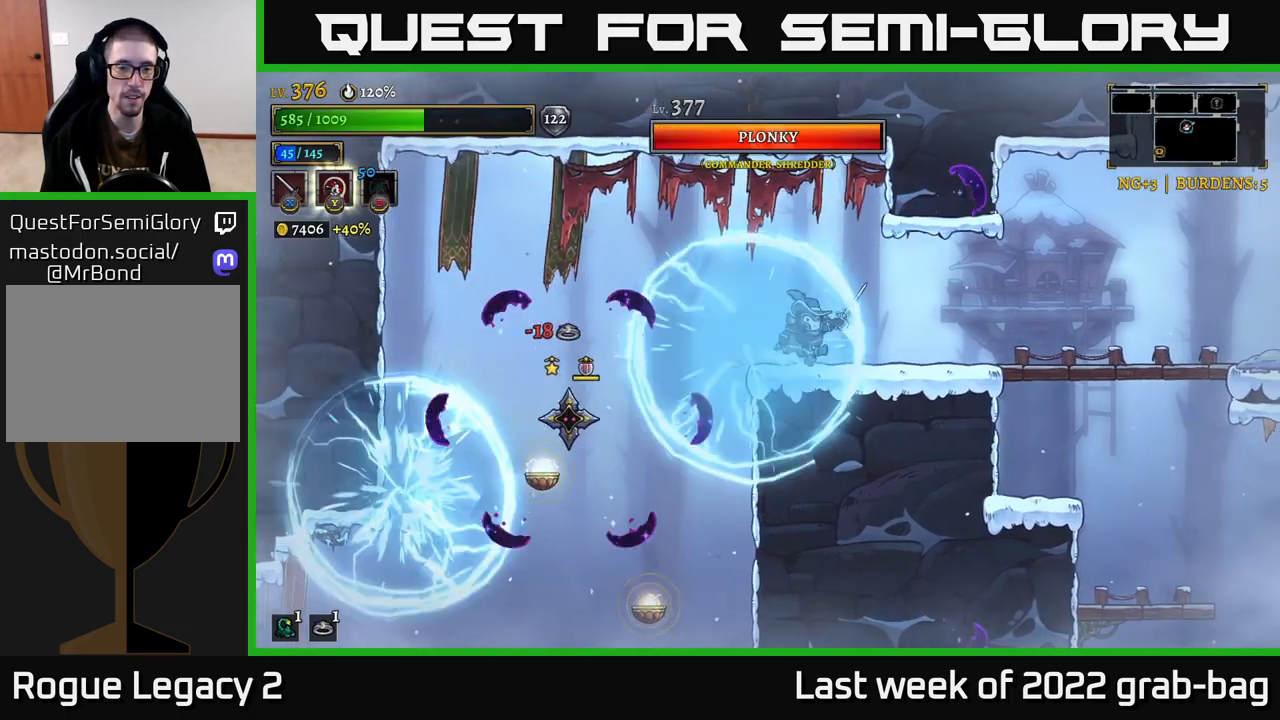
{"buttons": [], "left_stick": "center", "right_stick": "center", "events": [[117, "left_stick", "center"], [183, "left_stick", "left"], [433, "left_stick", "center"]]}
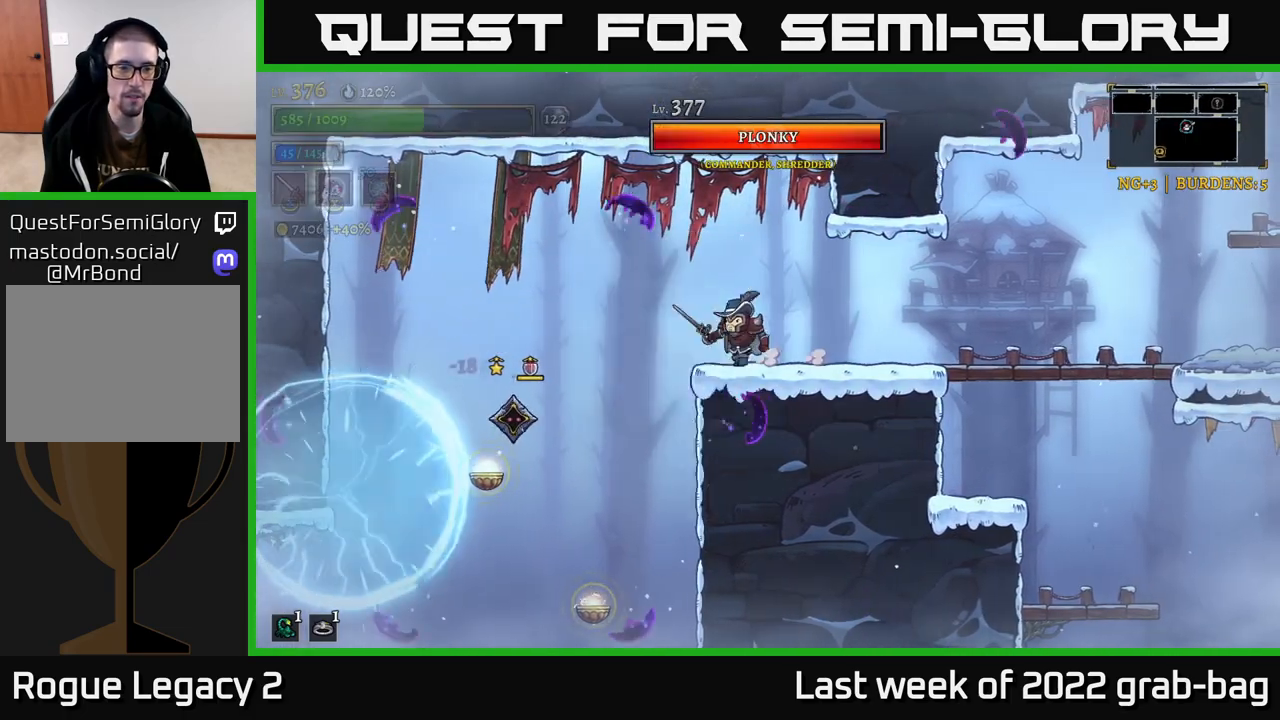
{"buttons": [], "left_stick": "center", "right_stick": "center", "events": []}
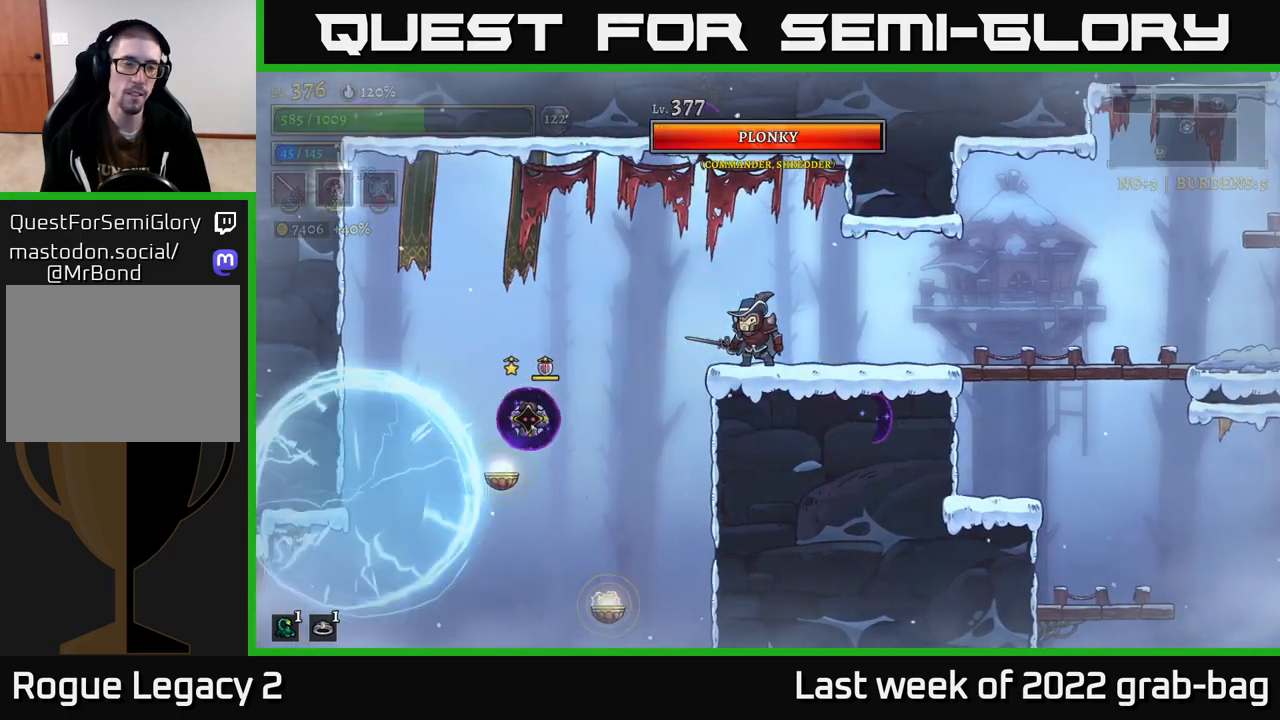
{"buttons": [], "left_stick": "center", "right_stick": "center", "events": []}
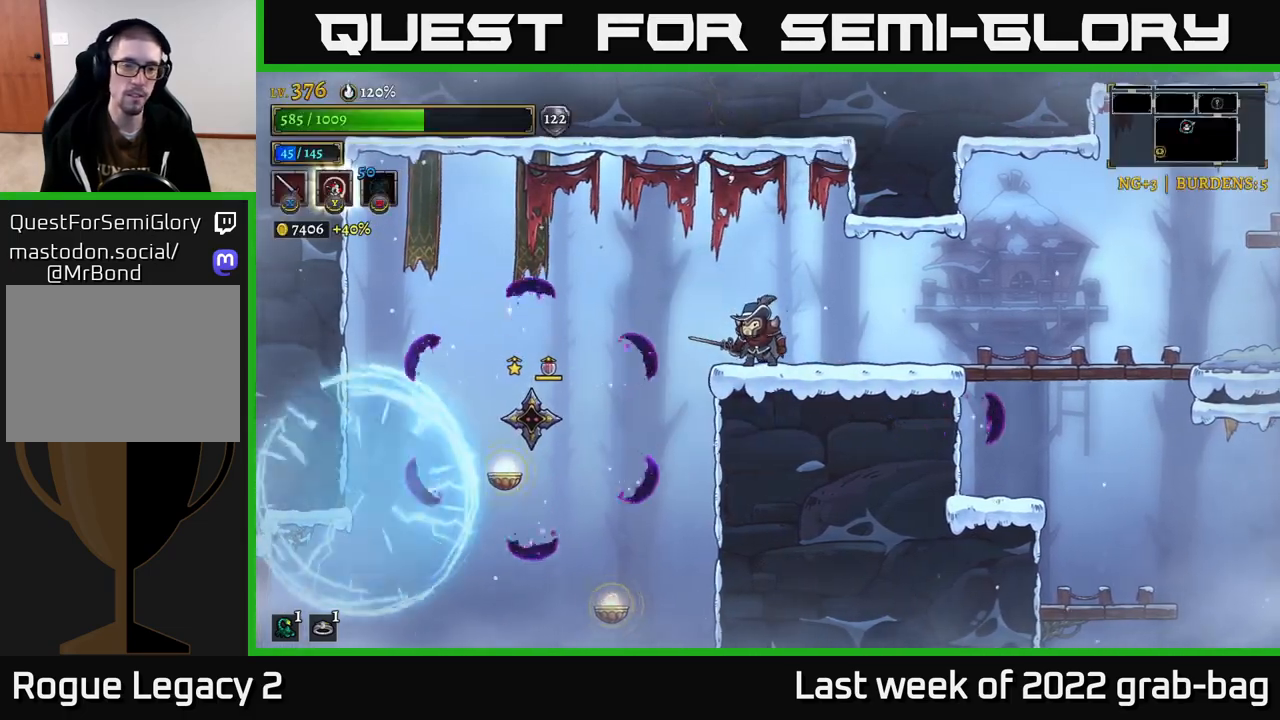
{"buttons": [], "left_stick": "right", "right_stick": "center", "events": [[450, "left_stick", "right"]]}
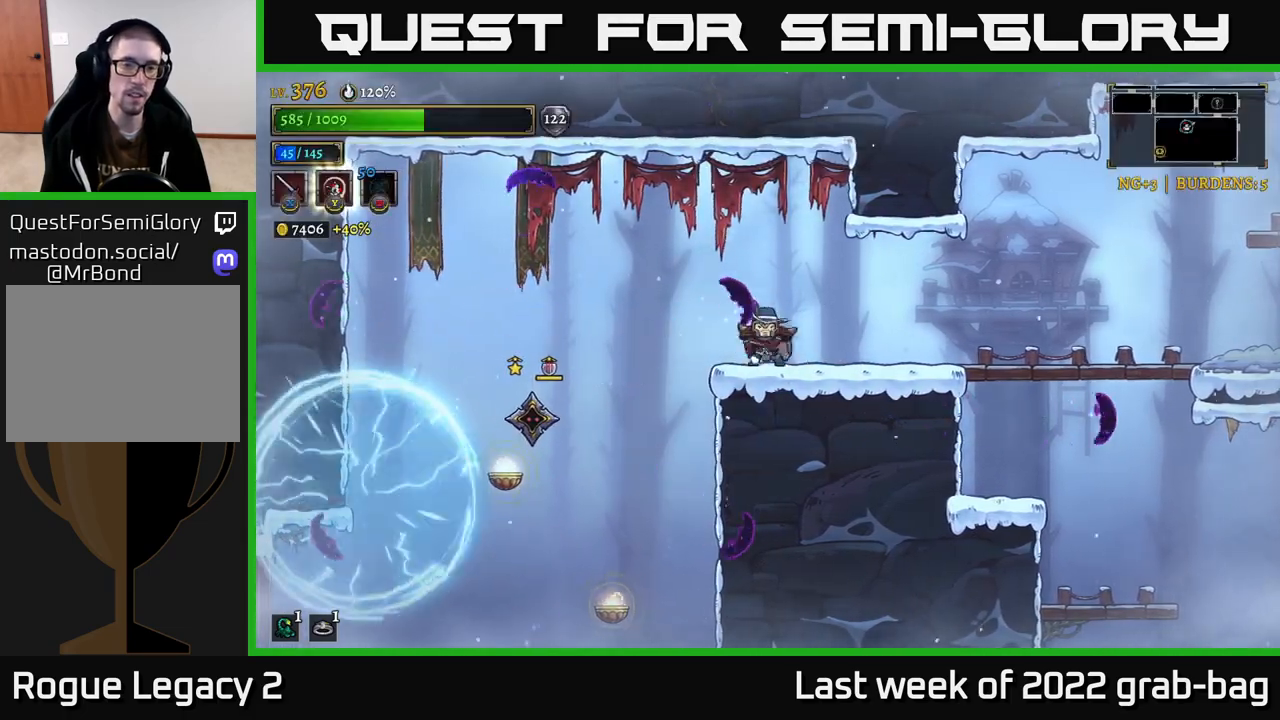
{"buttons": [], "left_stick": "left", "right_stick": "center", "events": [[333, "left_stick", "left"]]}